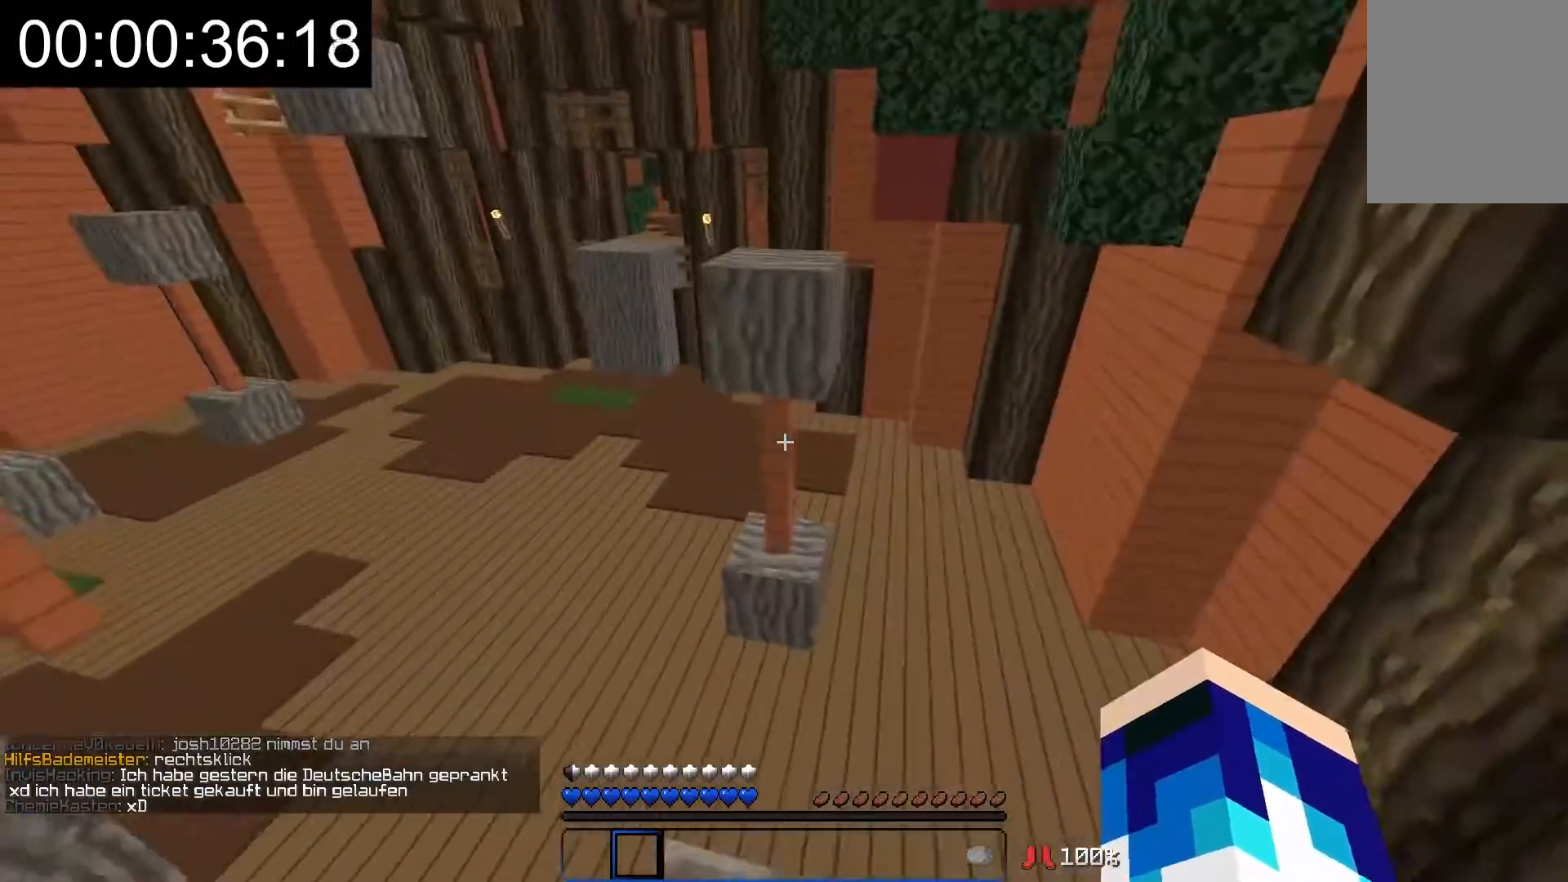
Gameplay with keyboard and mouse; each line is a JSON object with the keys and mouse buttons held at the frame after it. "events" lists presses ("down") and releases ("up") of "a", "d", "s", "w", "mouse_left" and "mouse_right" between this image and that frame as [ms after this image, input, new state], when the widget could be followed in between. "mouse_left", "mouse_right" = the "left", "right" buttons of the "mouse" list. No other keys are recorded. Fast repeated clicks can show as one long hold. Mouse movement is not recorded.
{"keys": ["s"], "mouse": [], "events": [[317, "a", "up"]]}
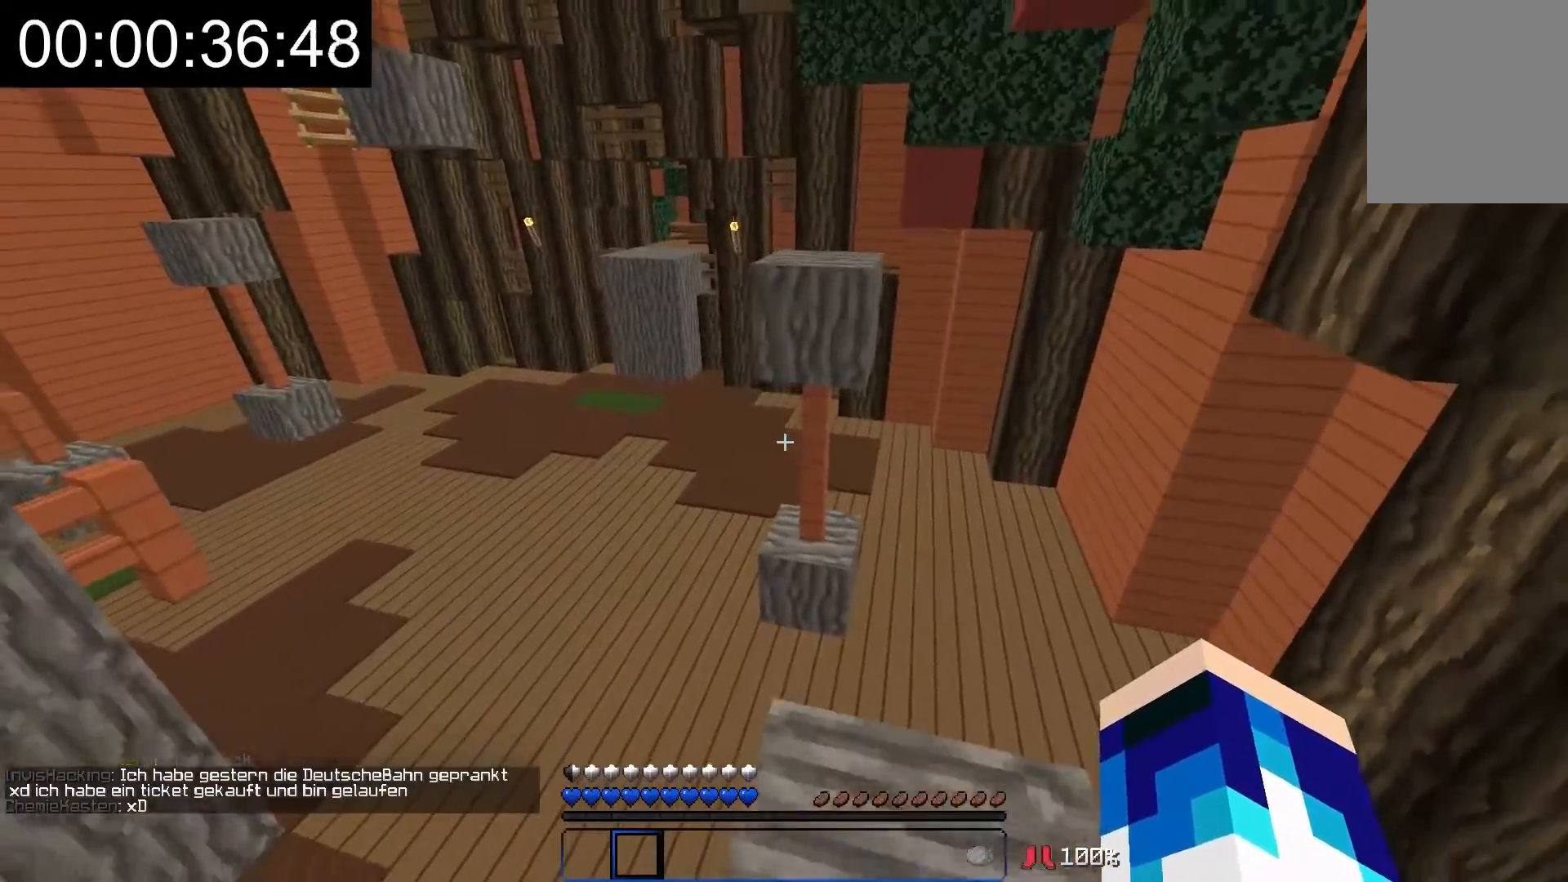
{"keys": ["w"], "mouse": [], "events": [[67, "s", "up"], [417, "w", "down"]]}
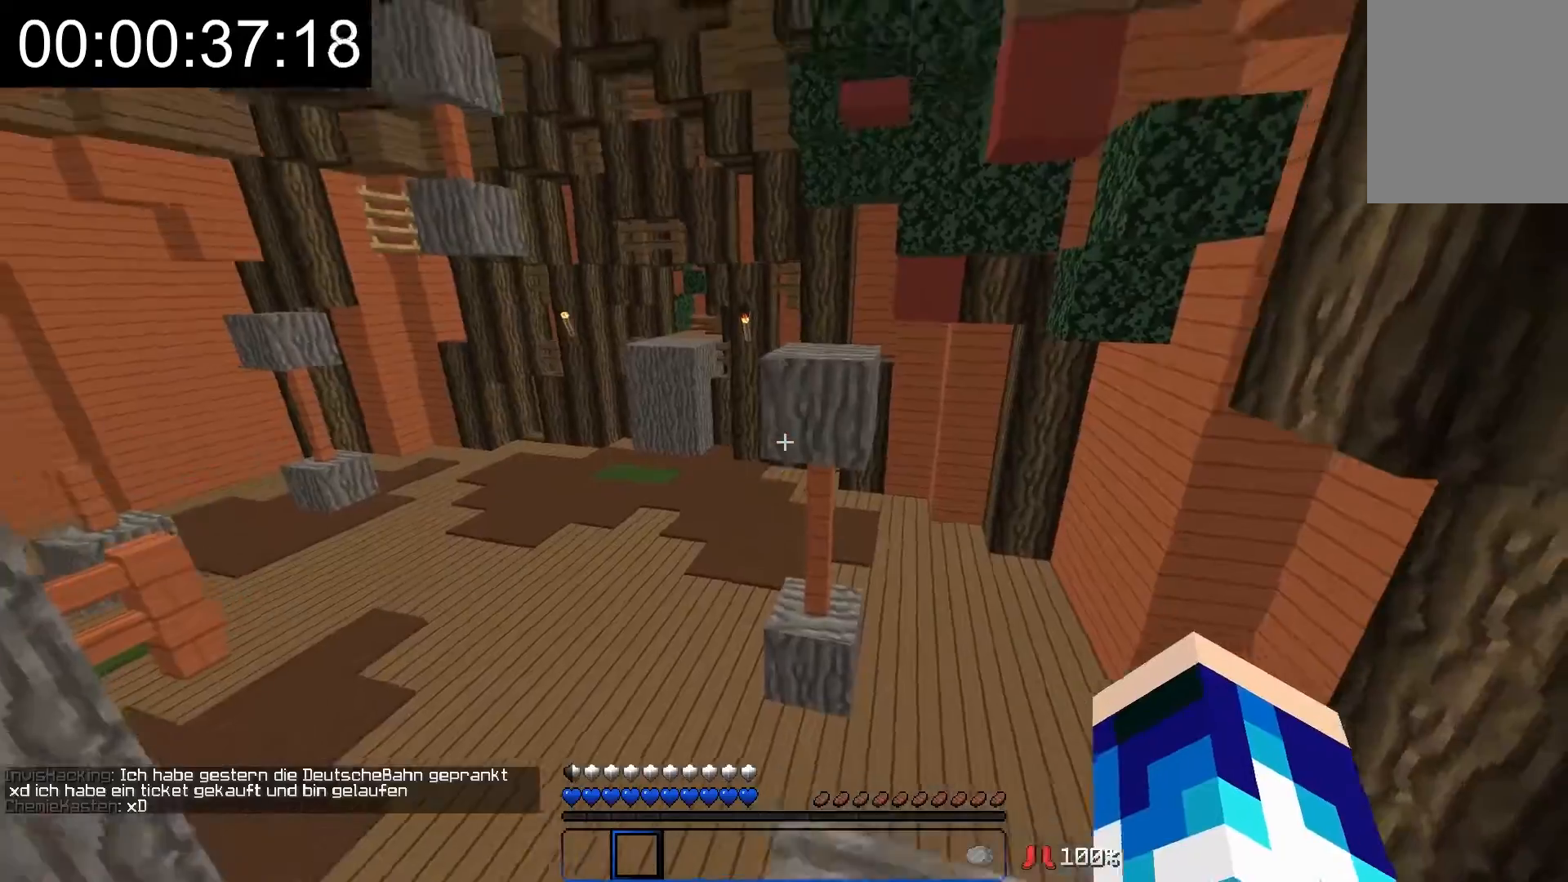
{"keys": ["w"], "mouse": [], "events": []}
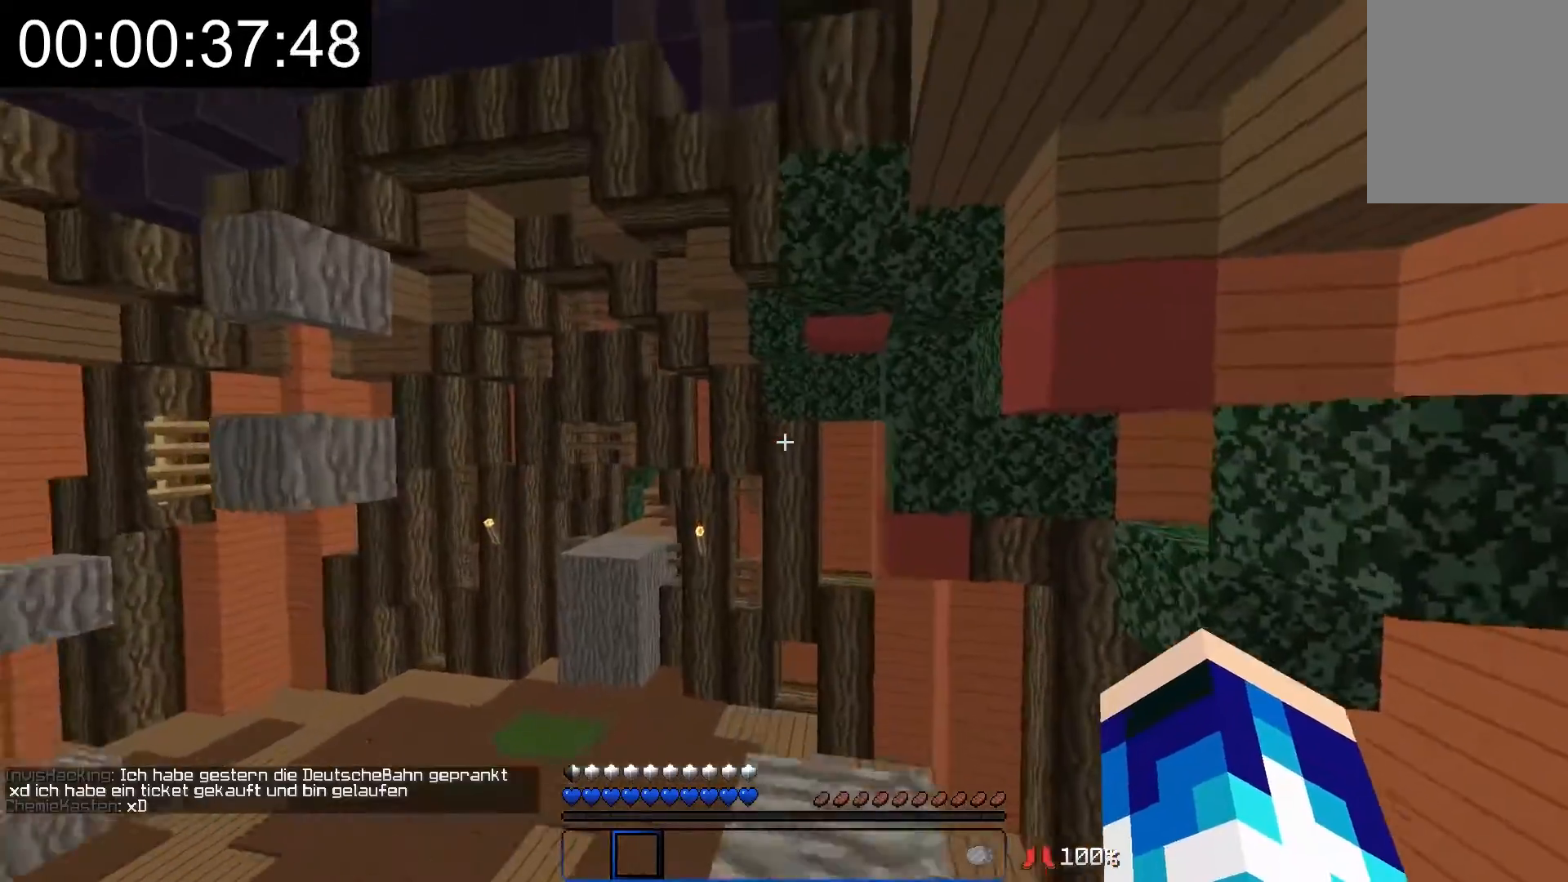
{"keys": ["a", "s"], "mouse": [], "events": [[117, "d", "down"], [267, "w", "up"], [367, "d", "up"], [367, "s", "down"], [467, "a", "down"]]}
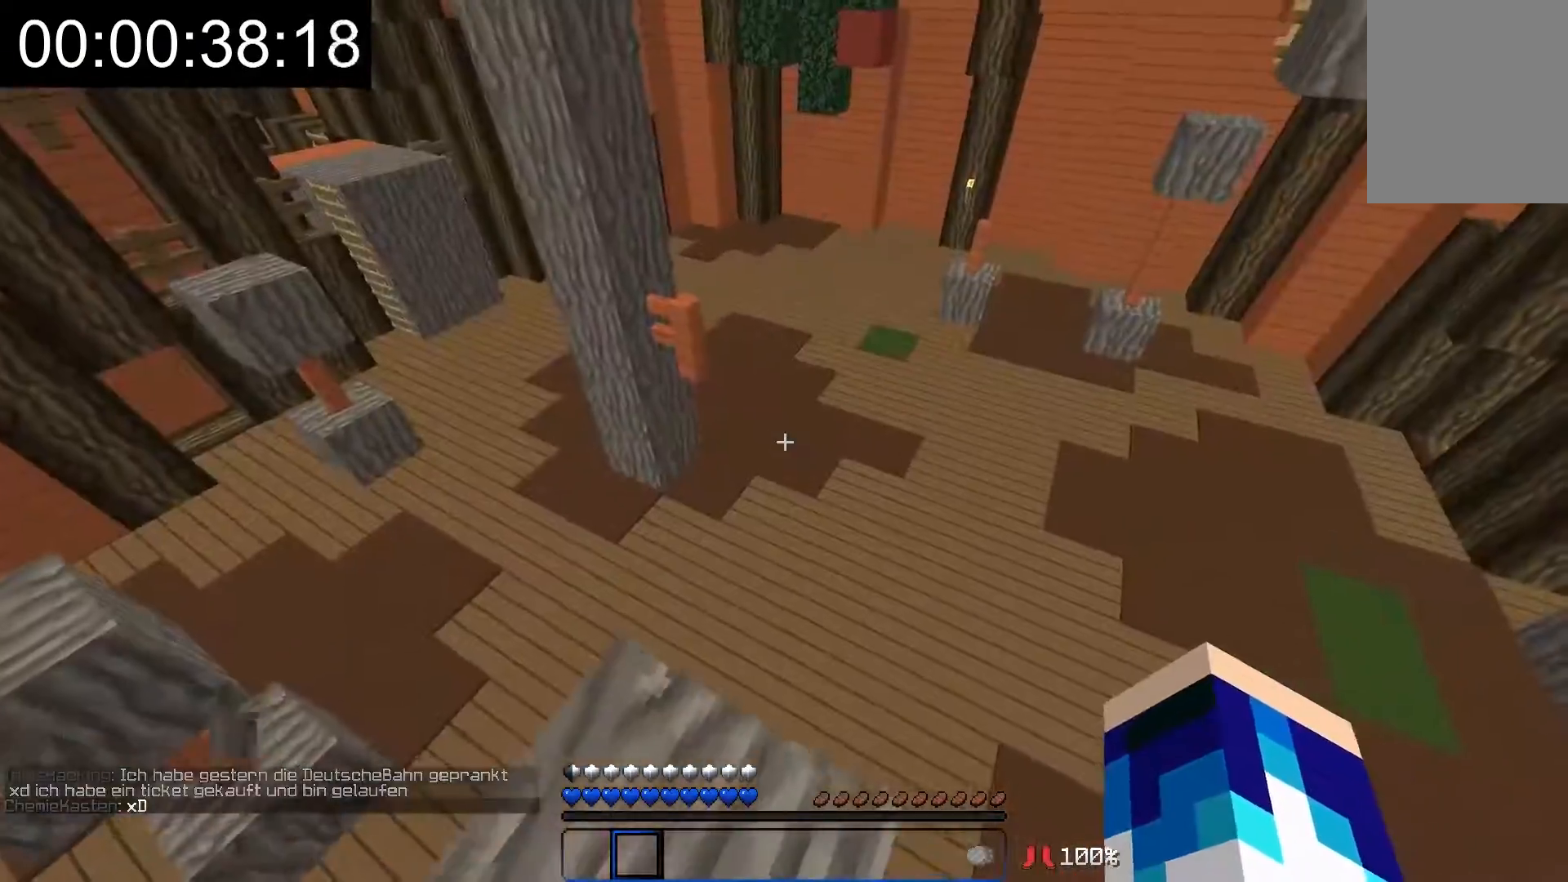
{"keys": ["w"], "mouse": [], "events": [[217, "s", "up"], [267, "a", "up"], [367, "w", "down"]]}
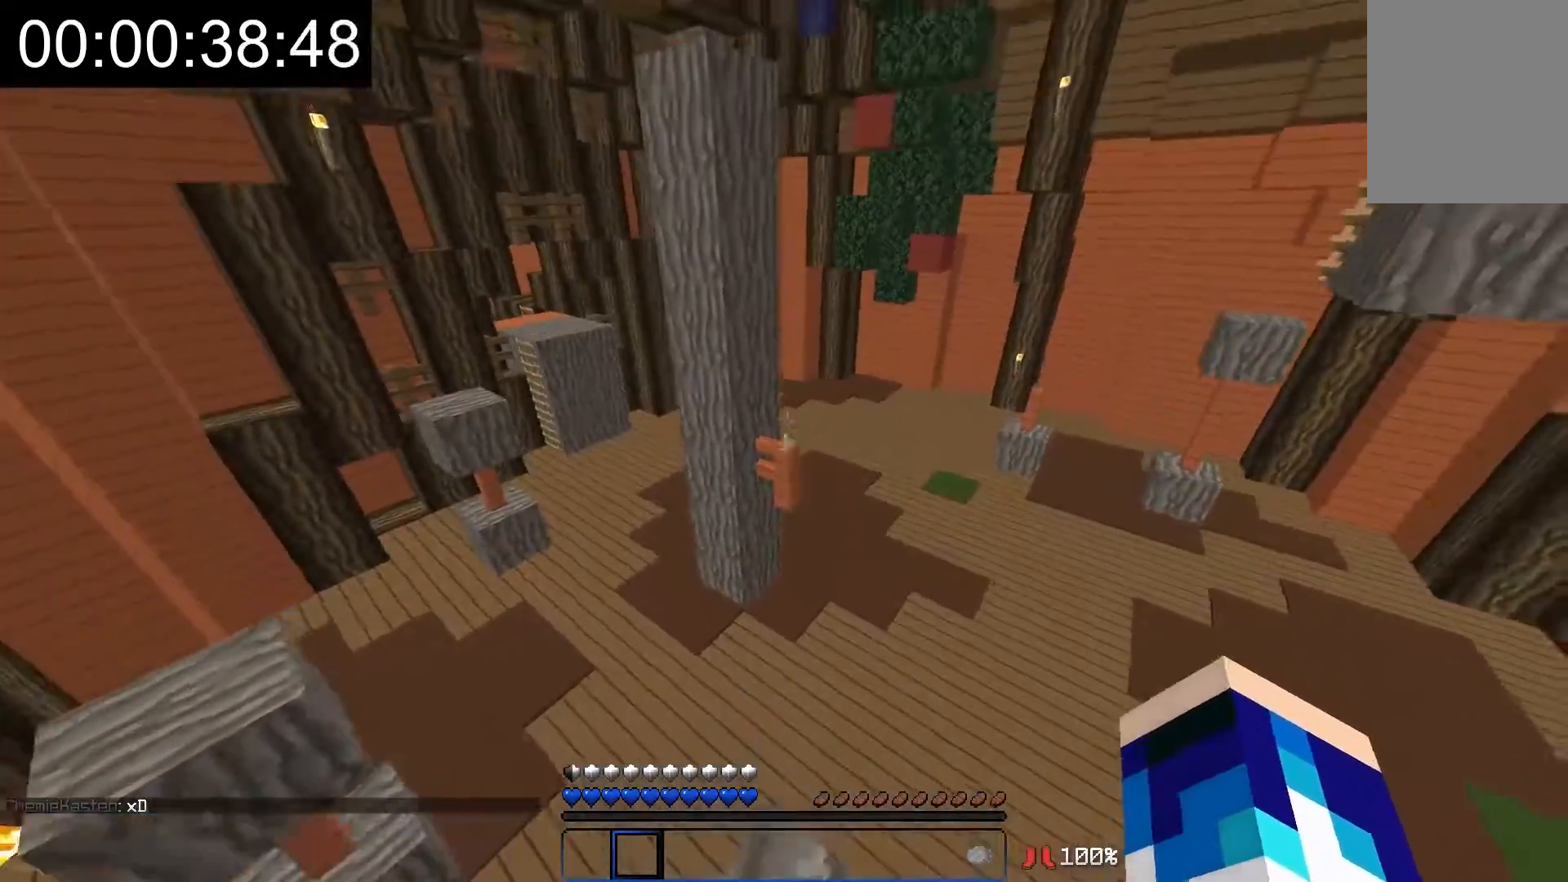
{"keys": ["w"], "mouse": [], "events": []}
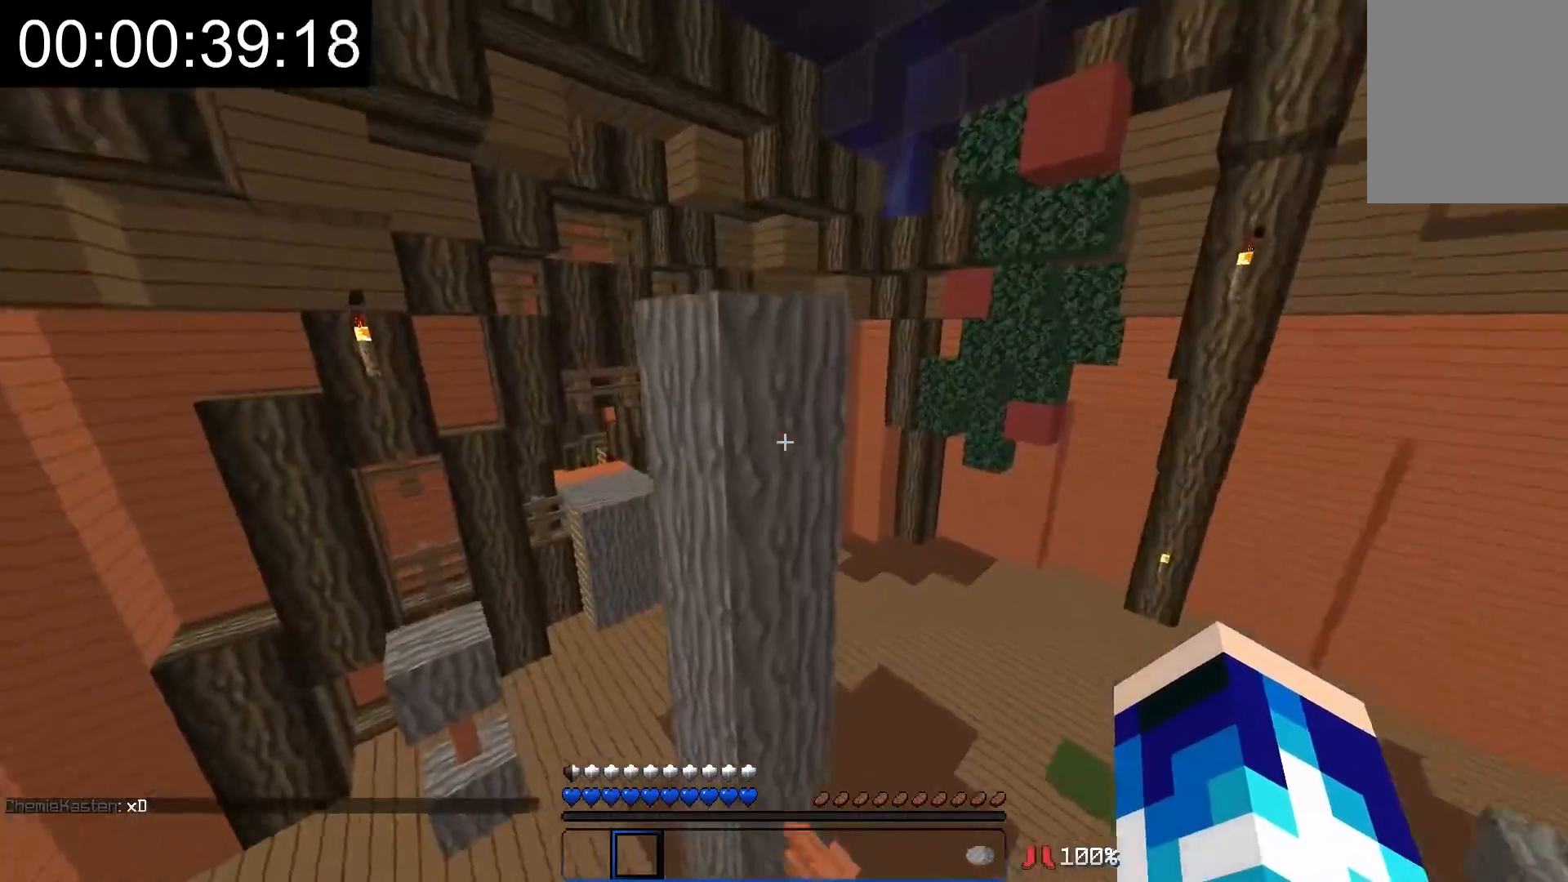
{"keys": ["d", "w"], "mouse": [], "events": [[117, "d", "down"]]}
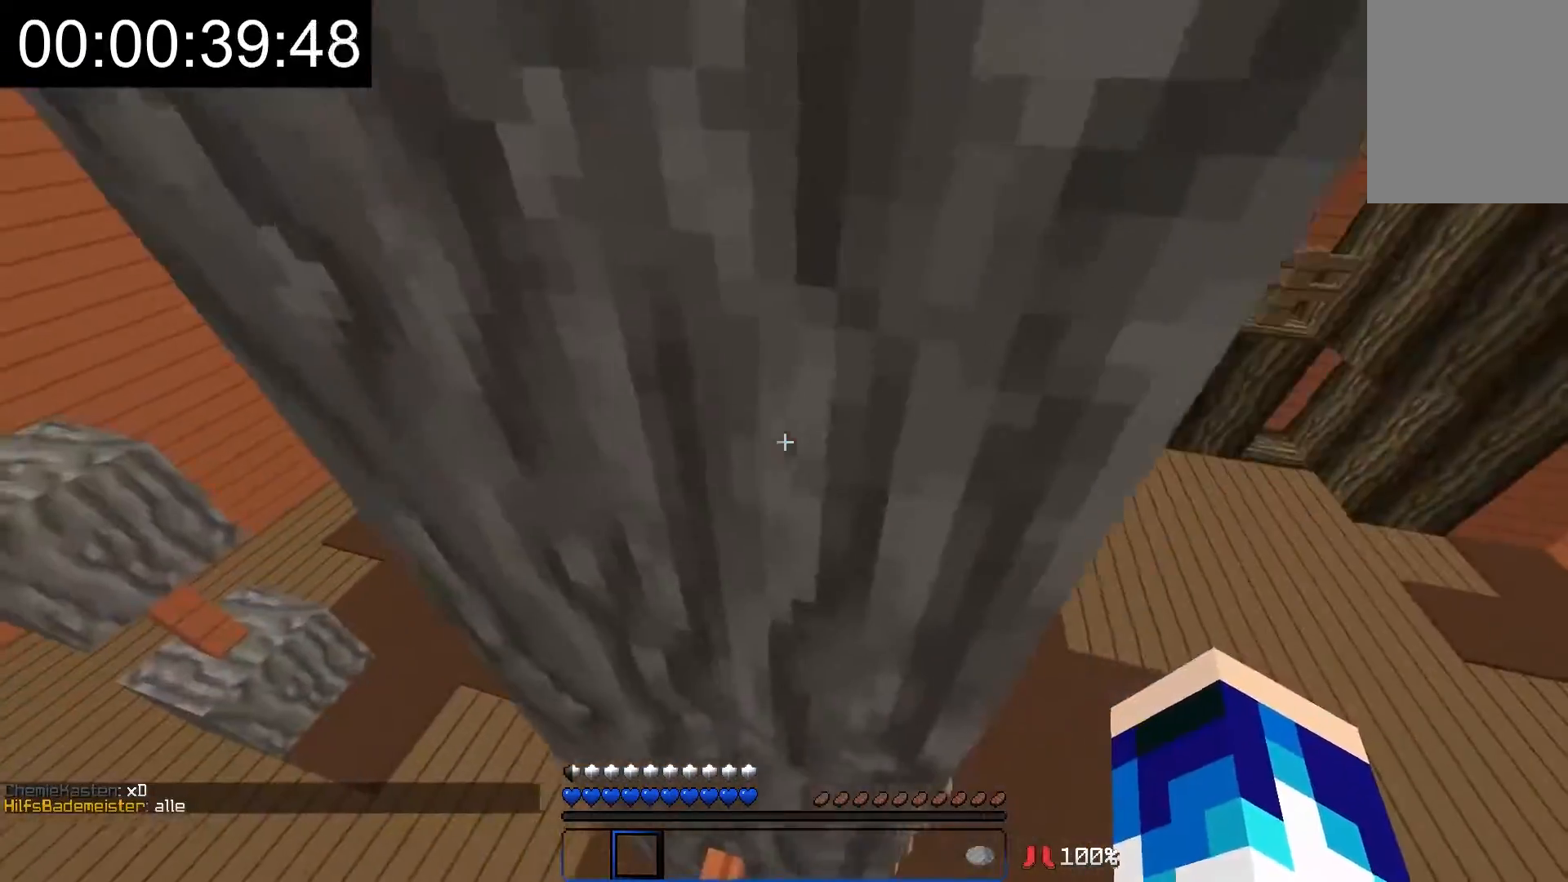
{"keys": ["d", "s"], "mouse": [], "events": [[17, "d", "up"], [67, "a", "down"], [167, "a", "up"], [217, "d", "down"], [217, "w", "up"], [367, "s", "down"]]}
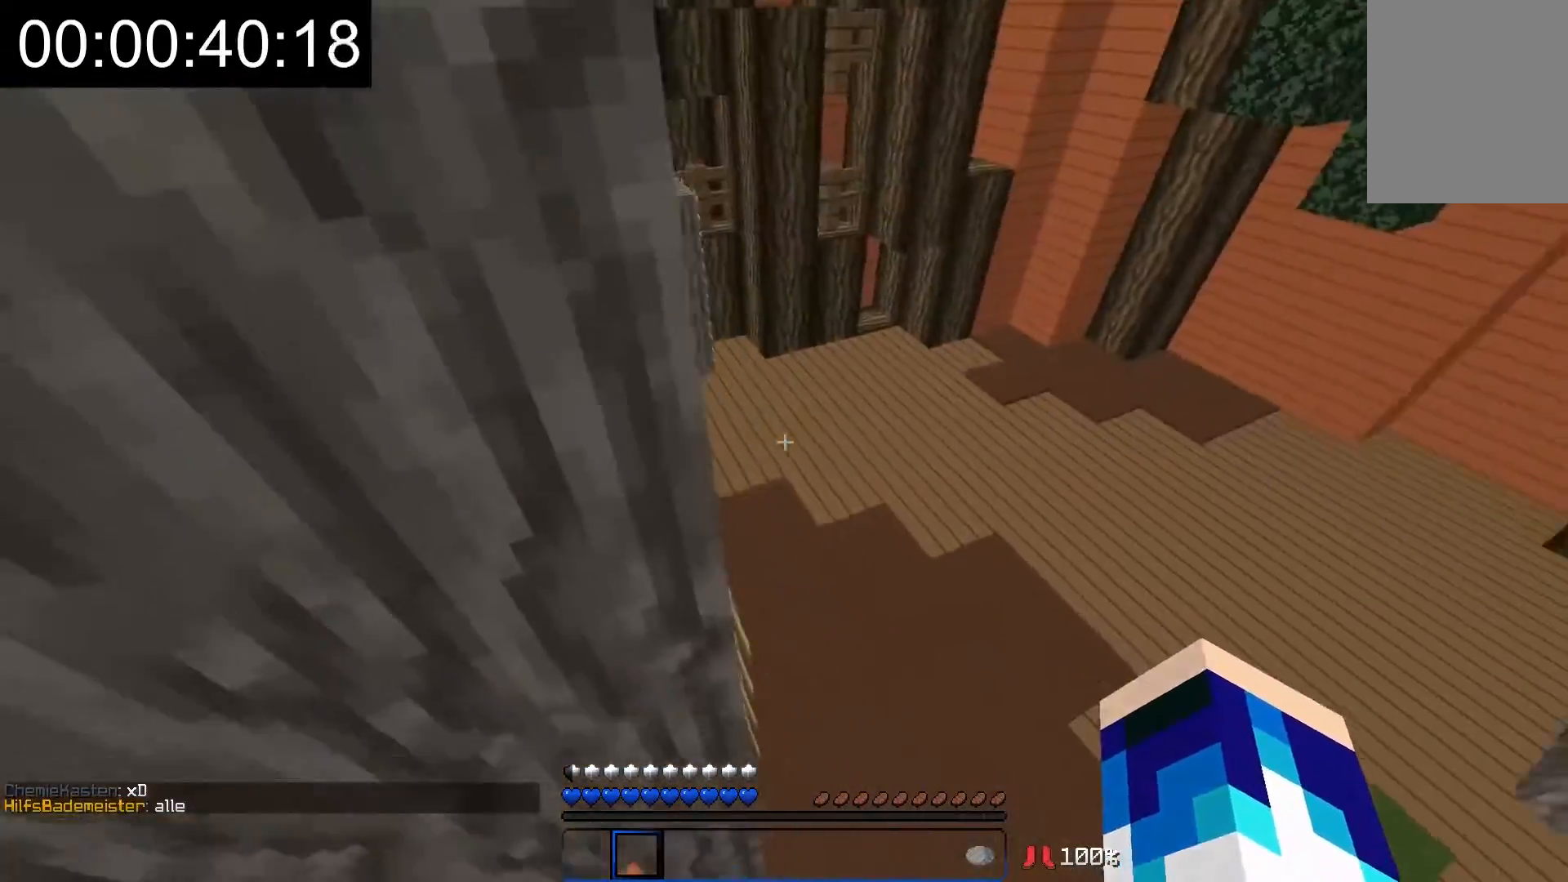
{"keys": ["w"], "mouse": [], "events": [[267, "s", "up"], [367, "d", "up"], [417, "w", "down"]]}
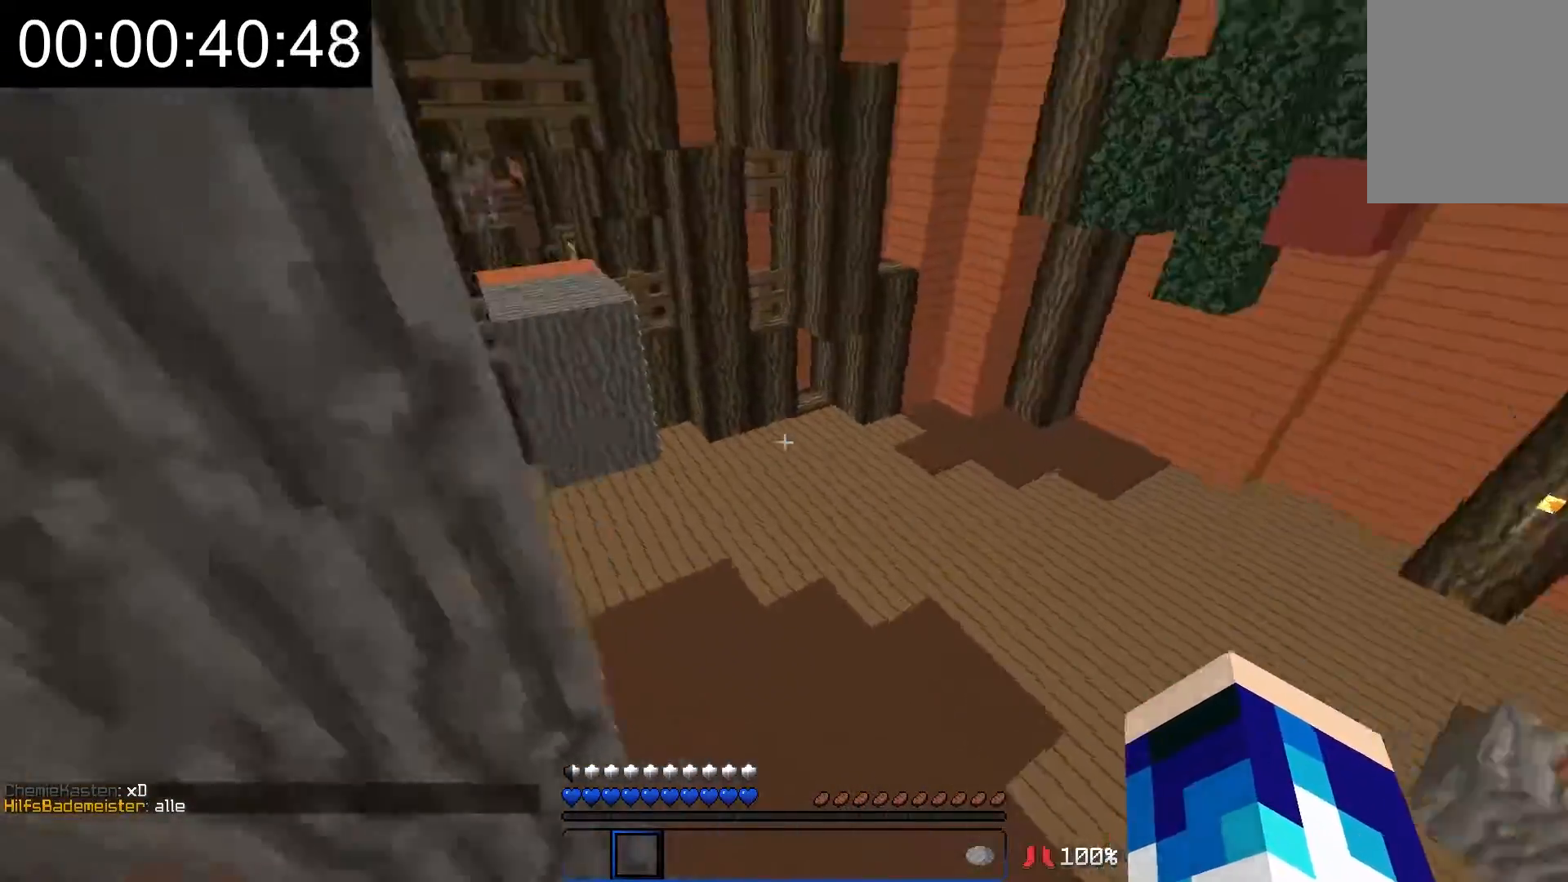
{"keys": ["w"], "mouse": [], "events": []}
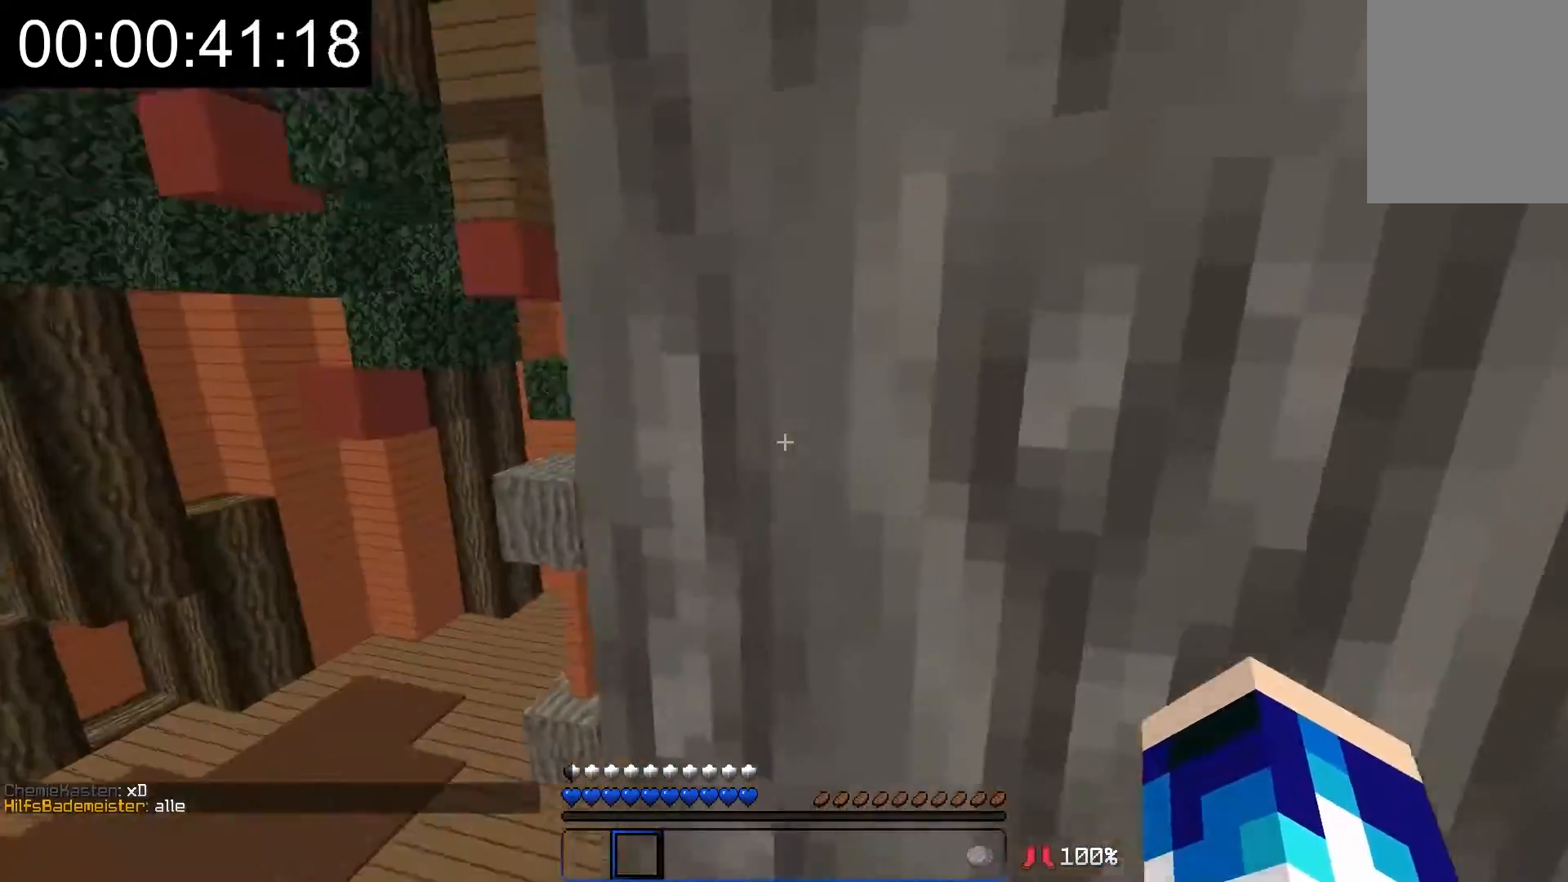
{"keys": ["d", "w"], "mouse": [], "events": [[317, "d", "down"]]}
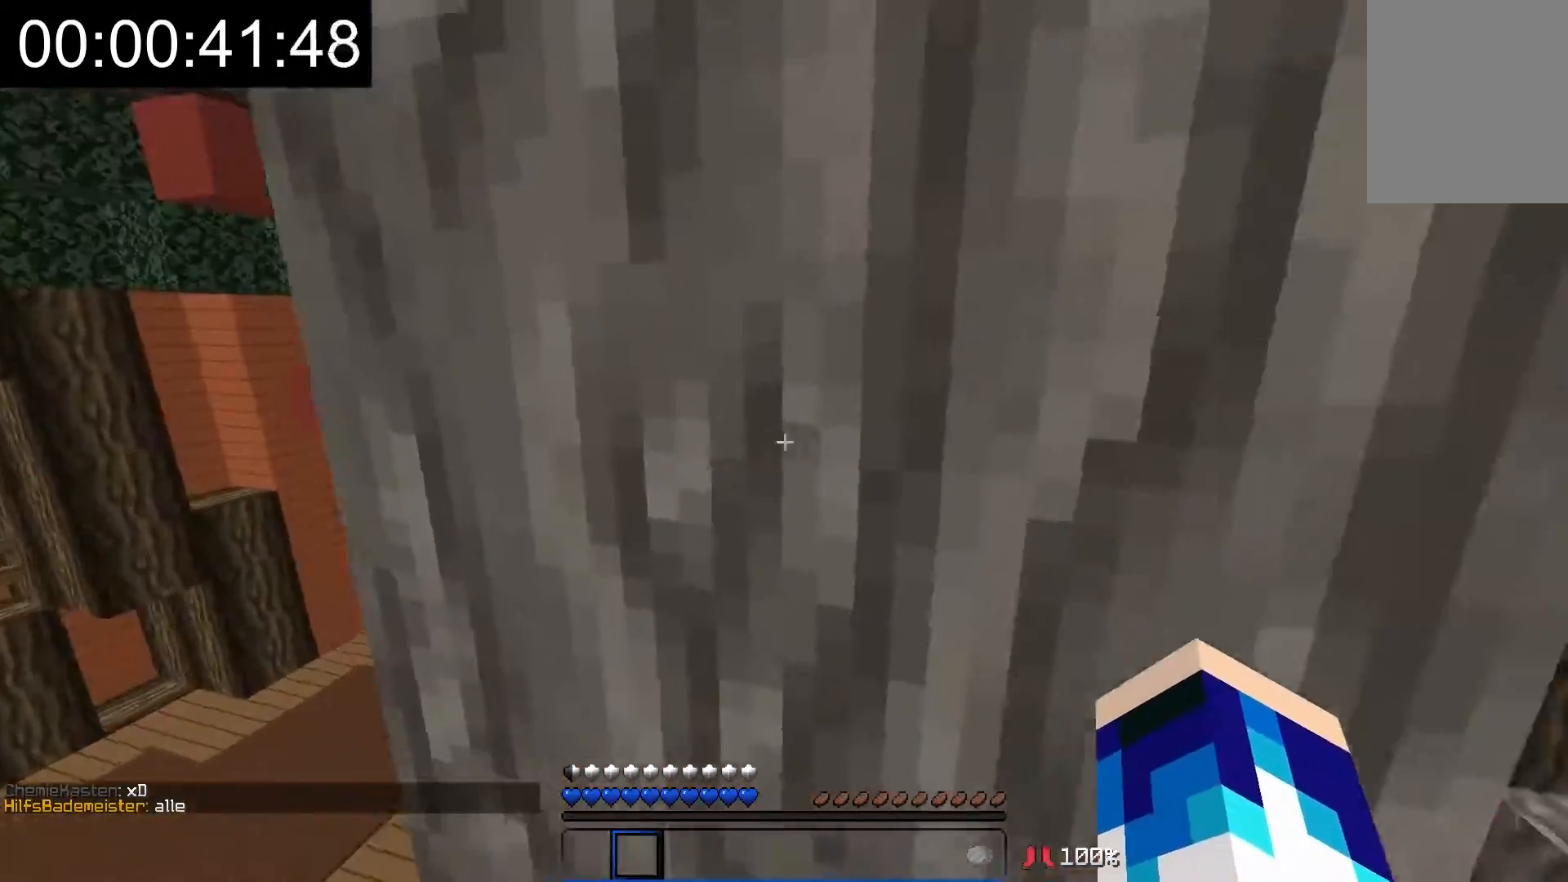
{"keys": ["d", "w"], "mouse": [], "events": []}
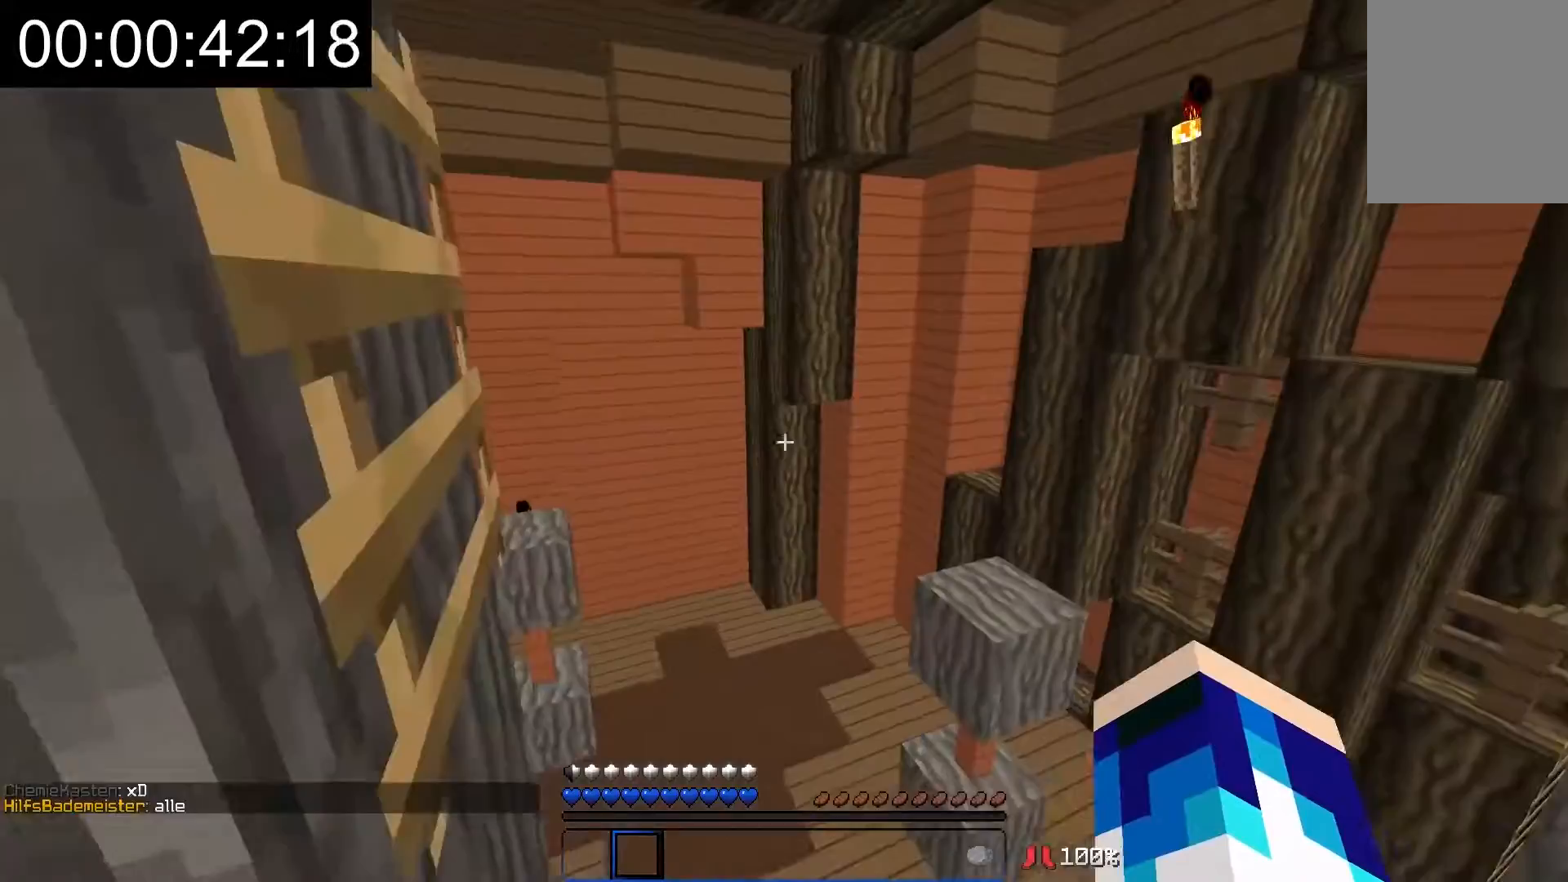
{"keys": ["w"], "mouse": [], "events": [[217, "d", "up"]]}
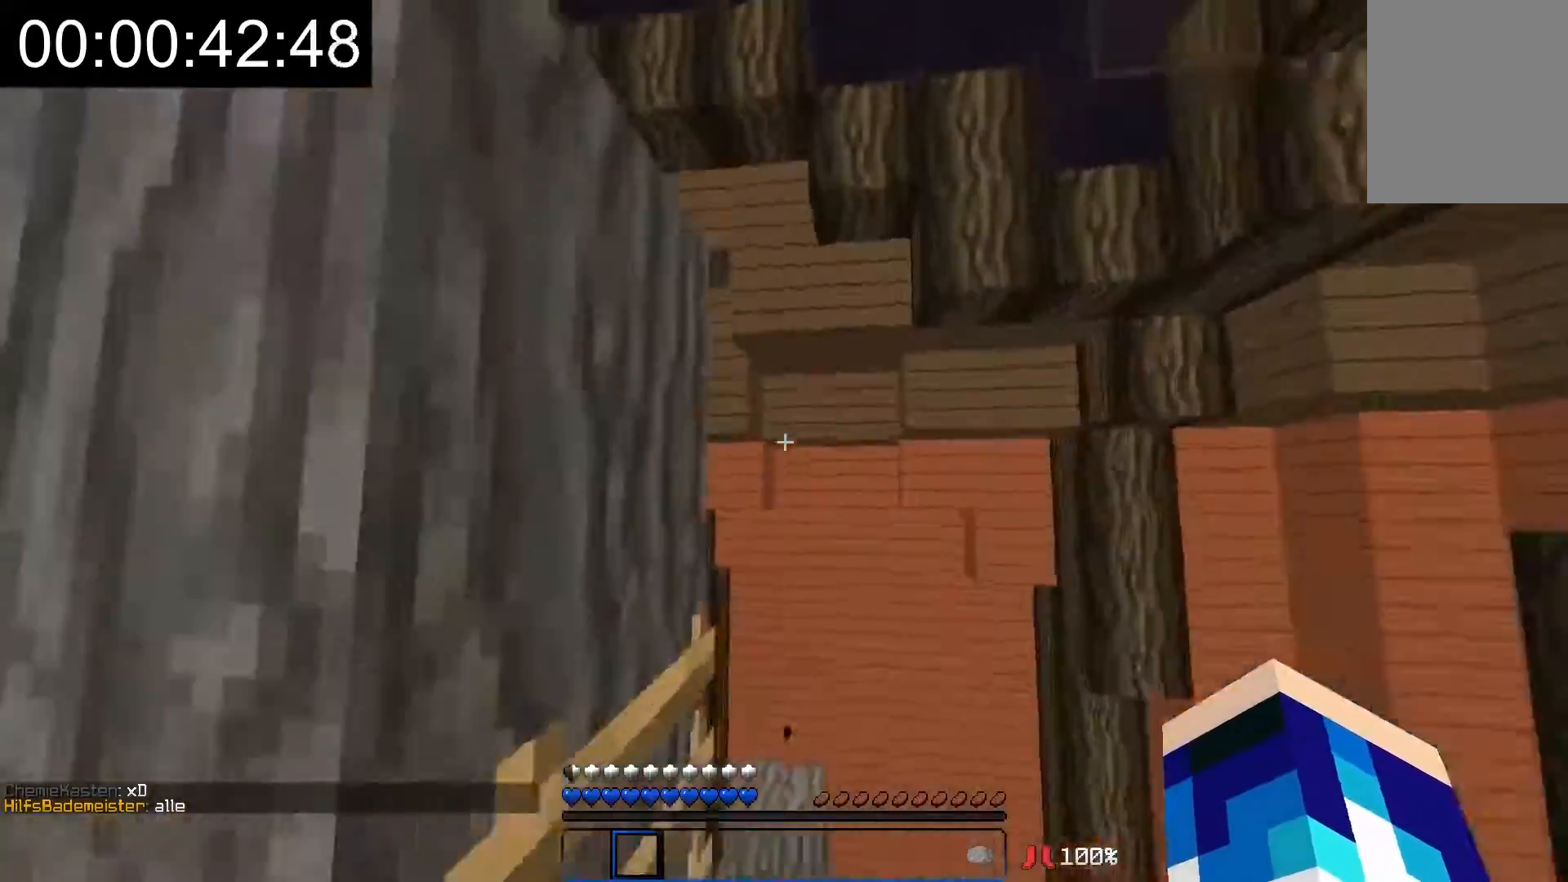
{"keys": ["w"], "mouse": [], "events": []}
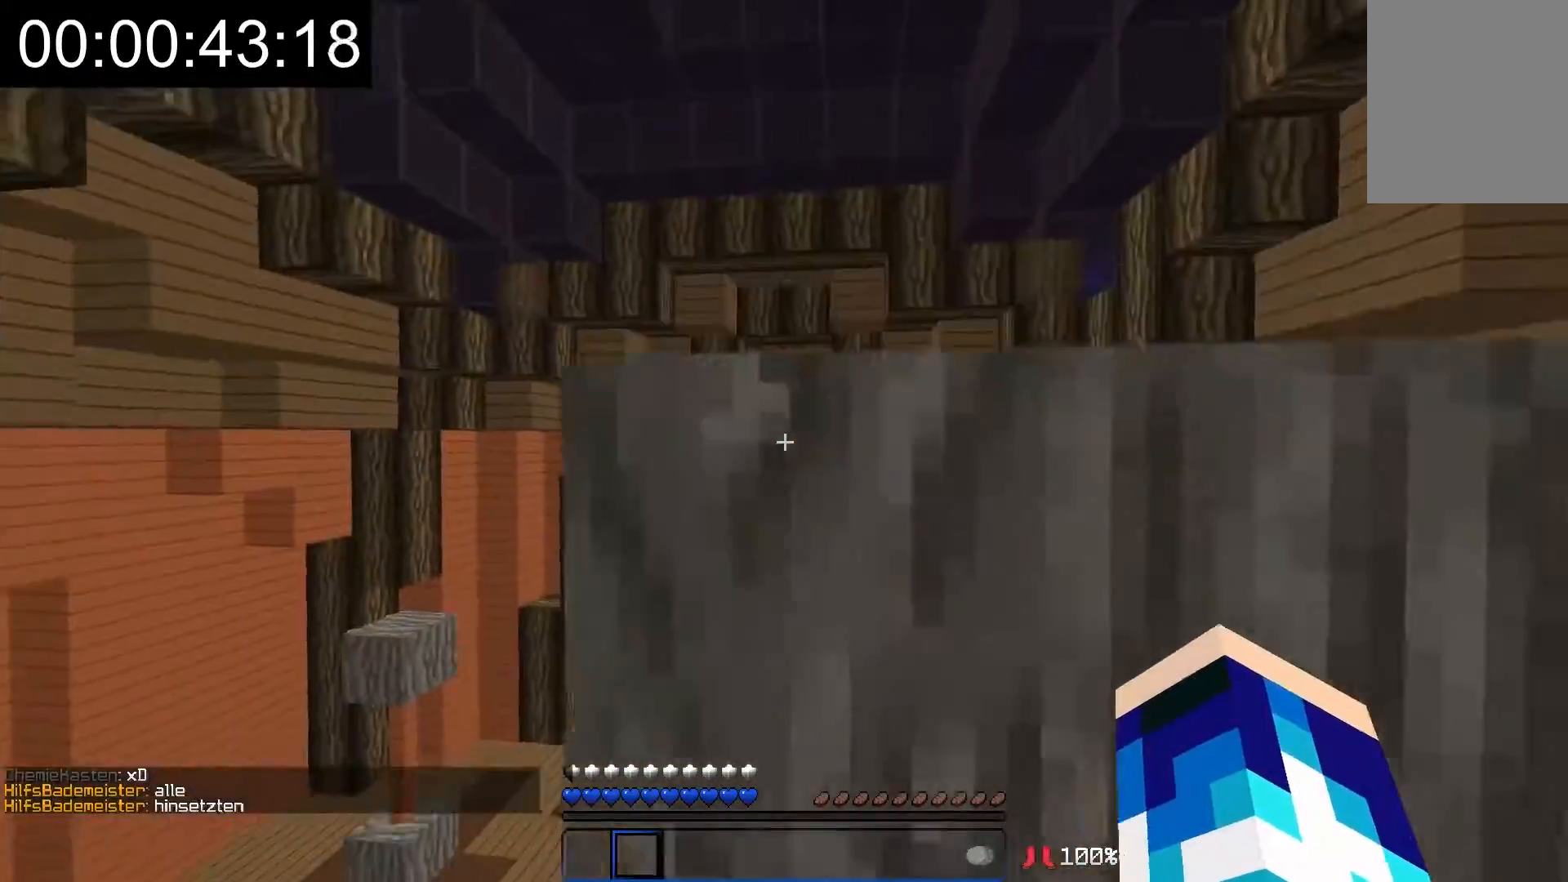
{"keys": ["w"], "mouse": [], "events": []}
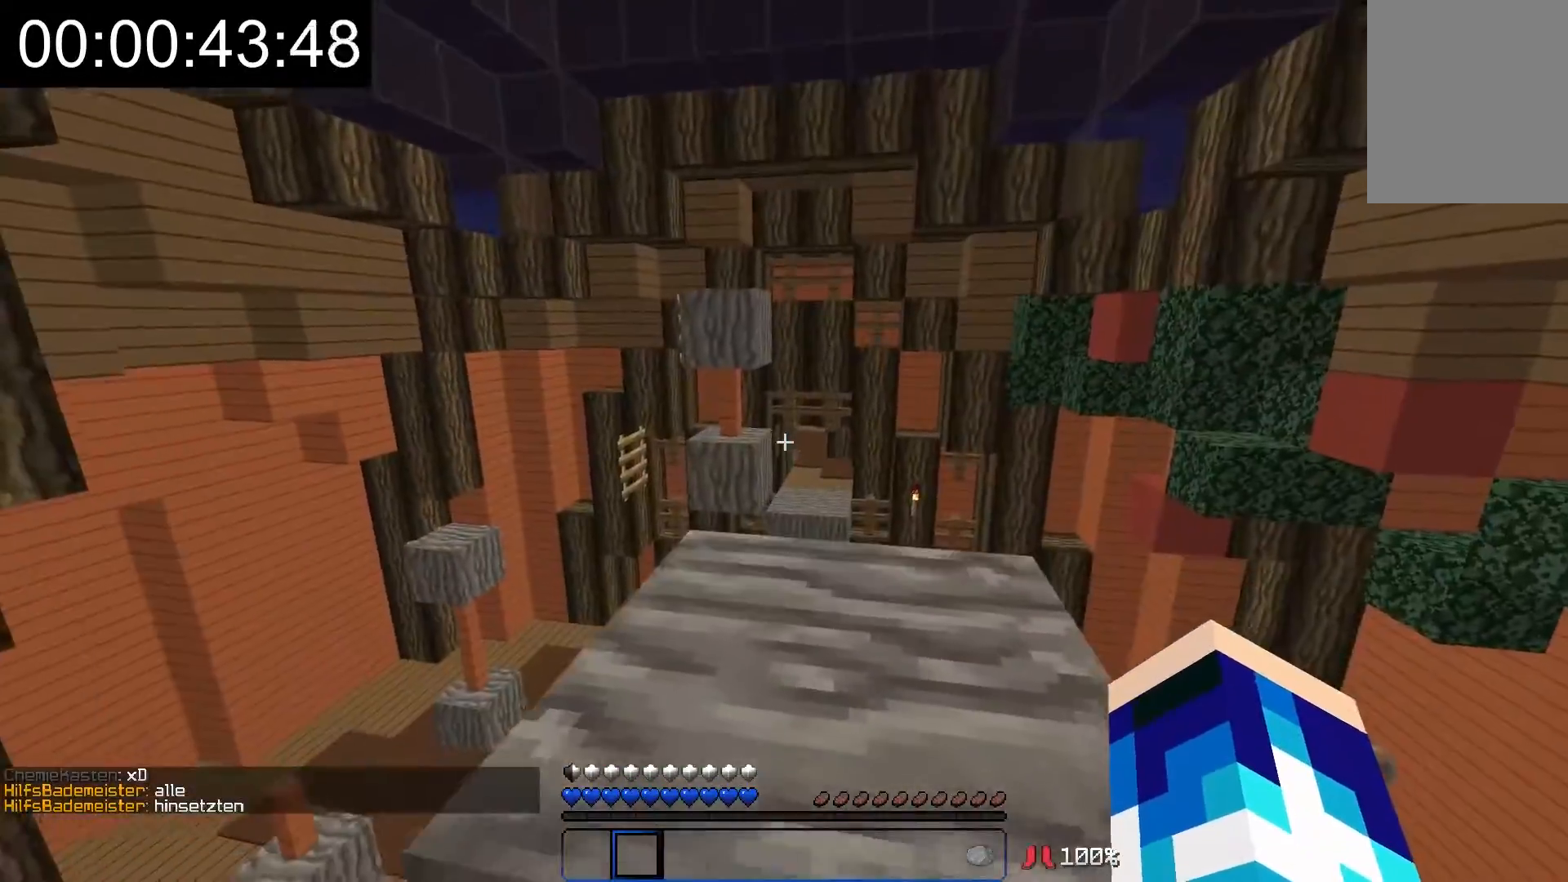
{"keys": ["d"], "mouse": [], "events": [[117, "d", "down"], [467, "w", "up"]]}
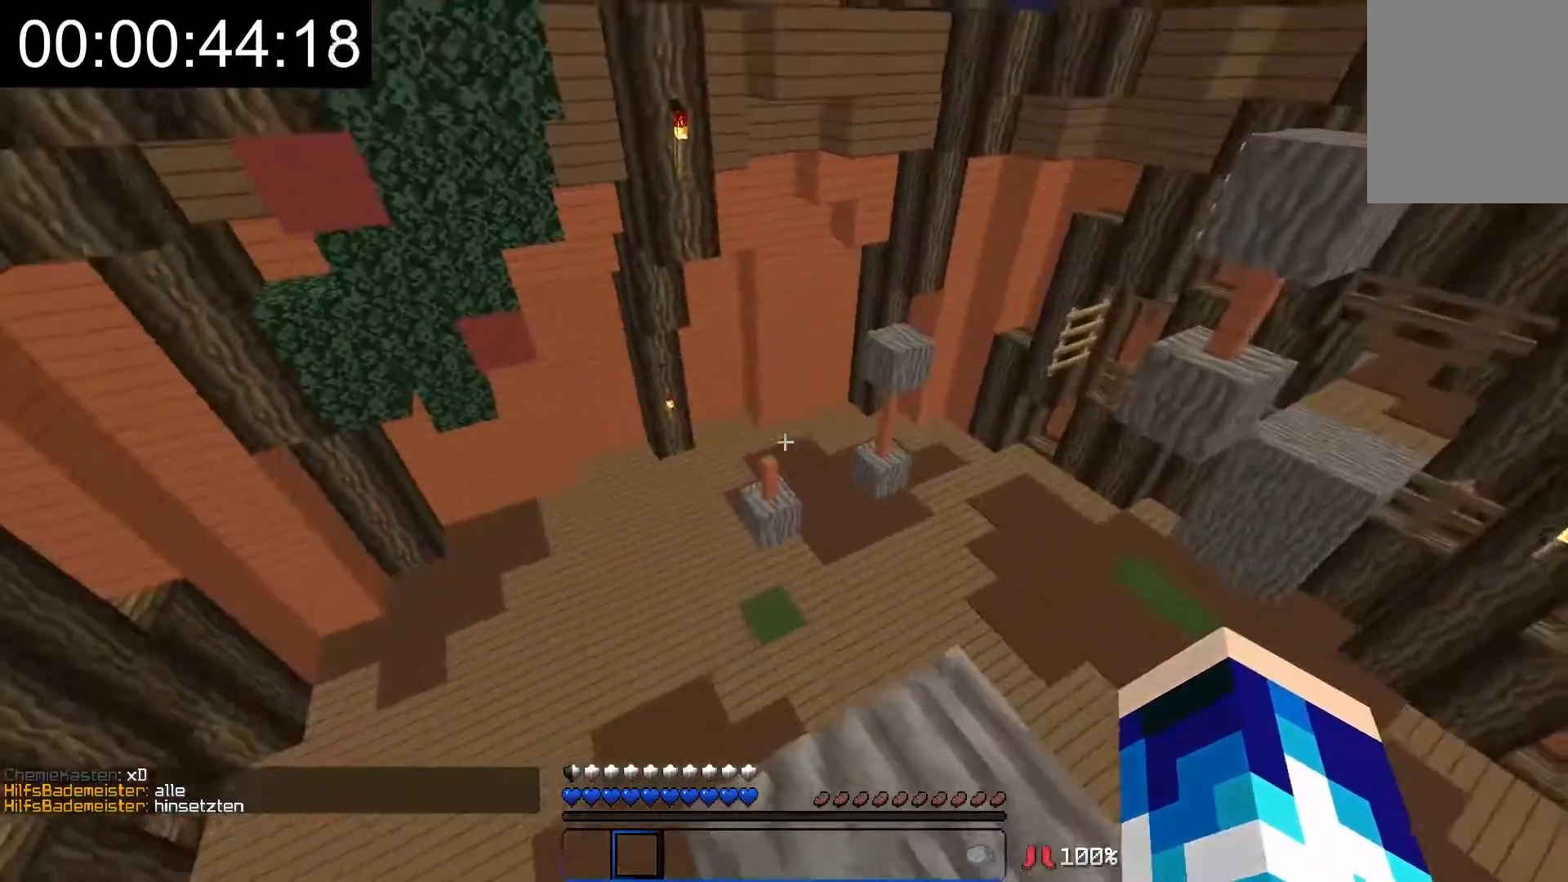
{"keys": ["w"], "mouse": [], "events": [[67, "s", "down"], [267, "d", "up"], [267, "s", "up"], [367, "w", "down"]]}
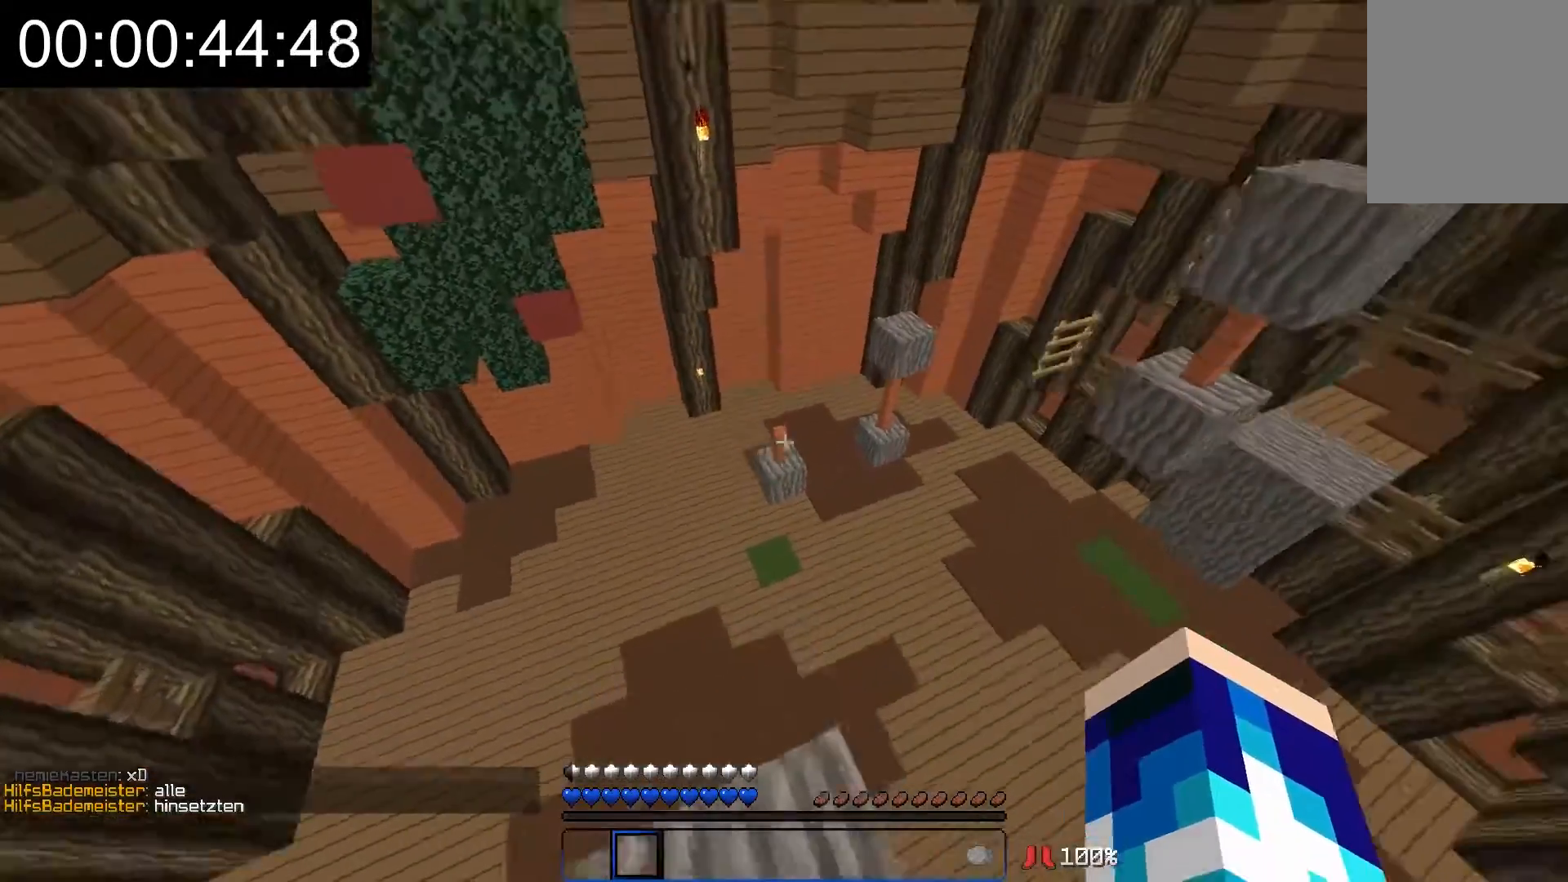
{"keys": ["w"], "mouse": [], "events": []}
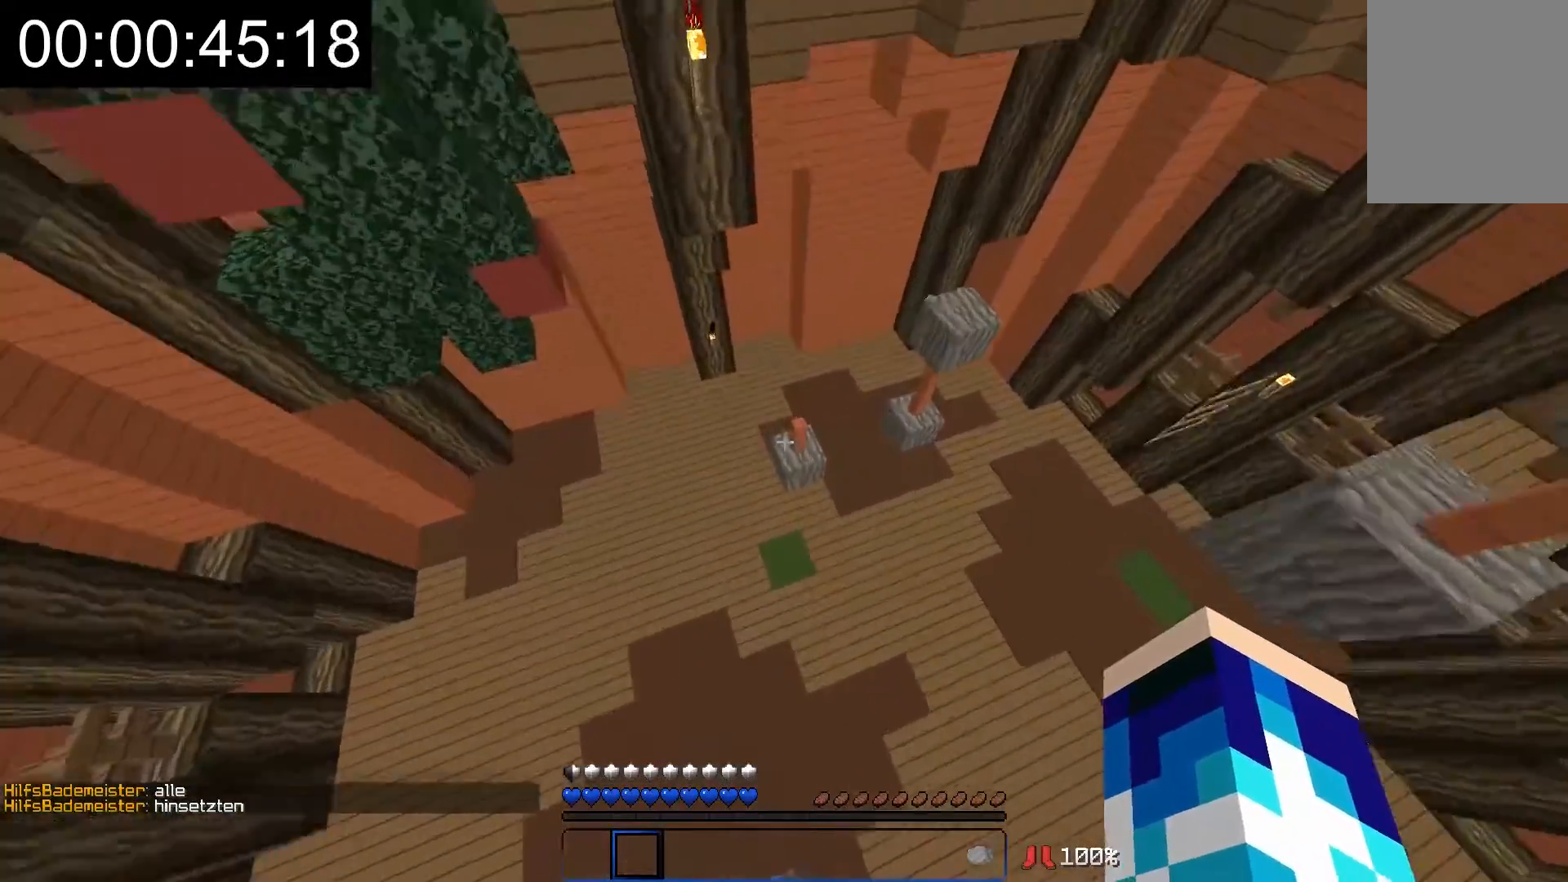
{"keys": ["w"], "mouse": [], "events": [[67, "w", "up"], [367, "w", "down"]]}
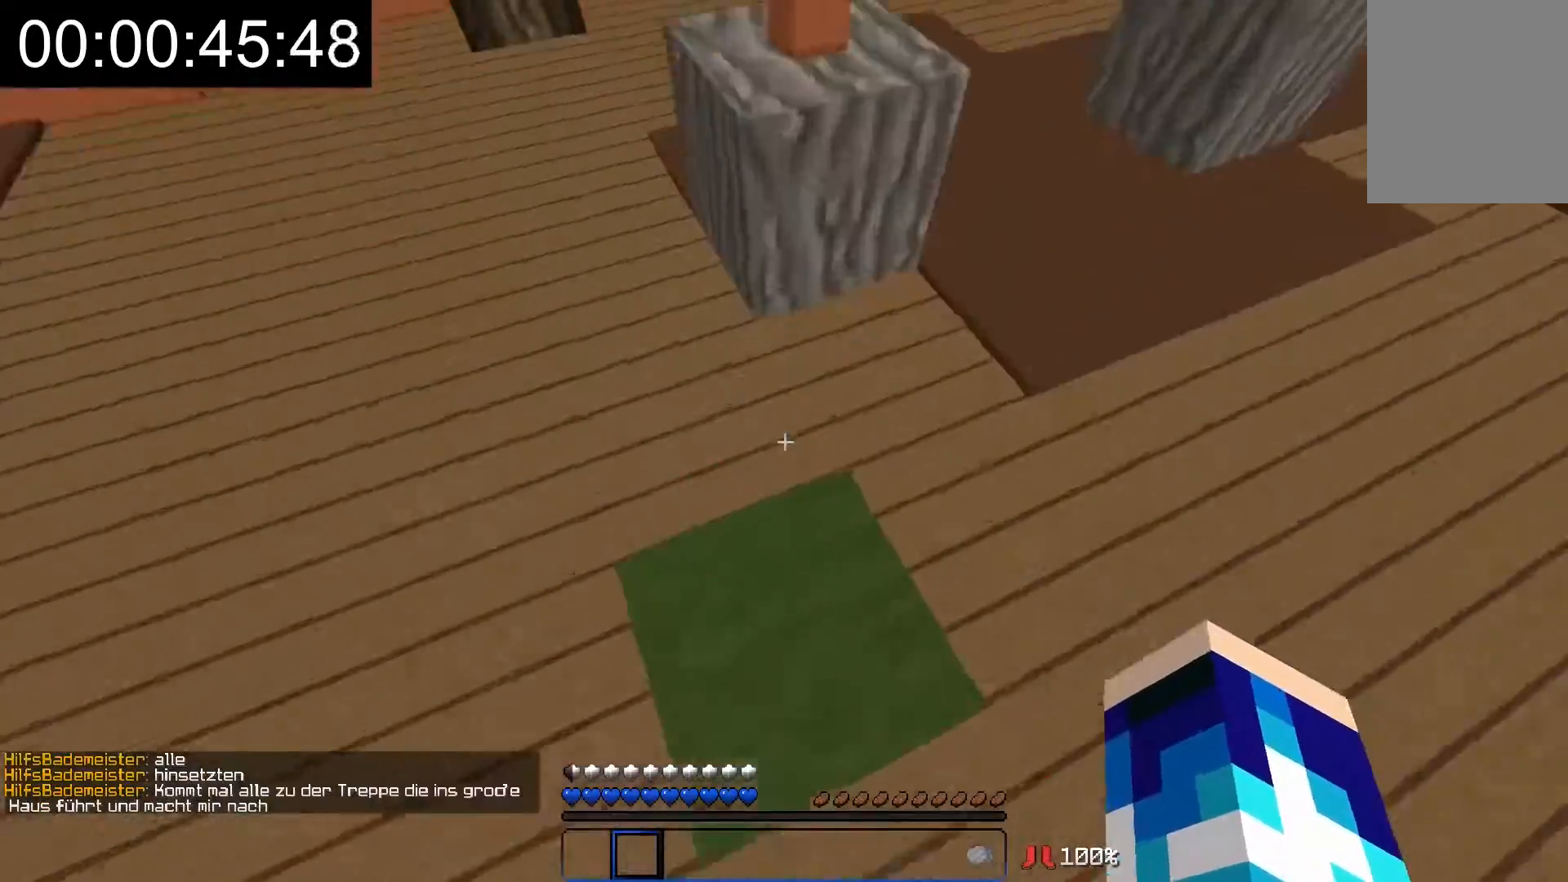
{"keys": ["w"], "mouse": [], "events": []}
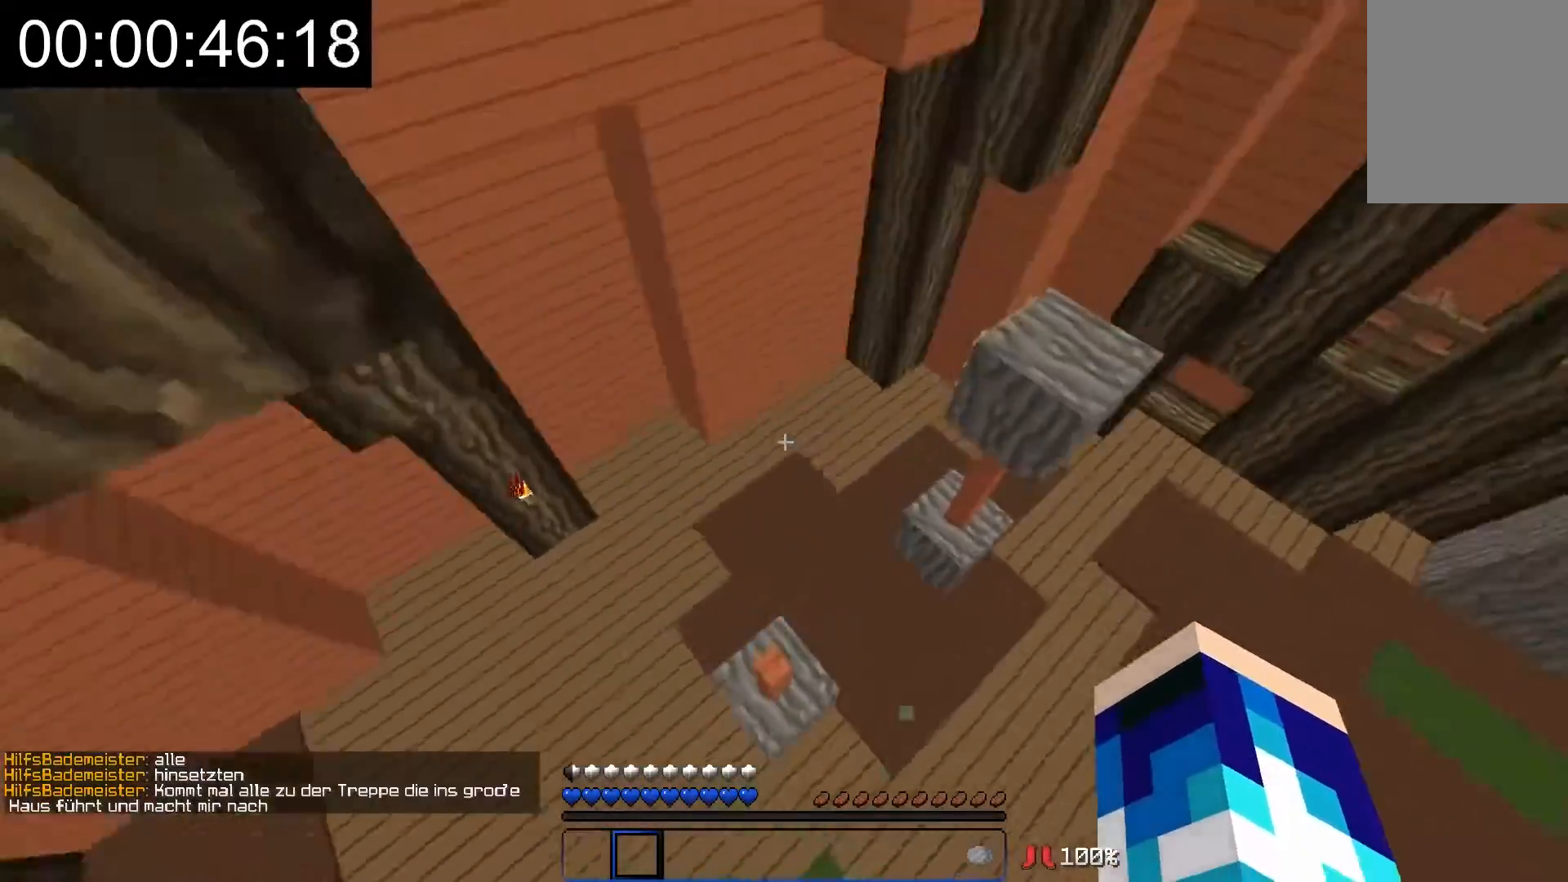
{"keys": ["s"], "mouse": [], "events": [[17, "w", "up"], [167, "d", "down"], [217, "s", "down"], [417, "d", "up"]]}